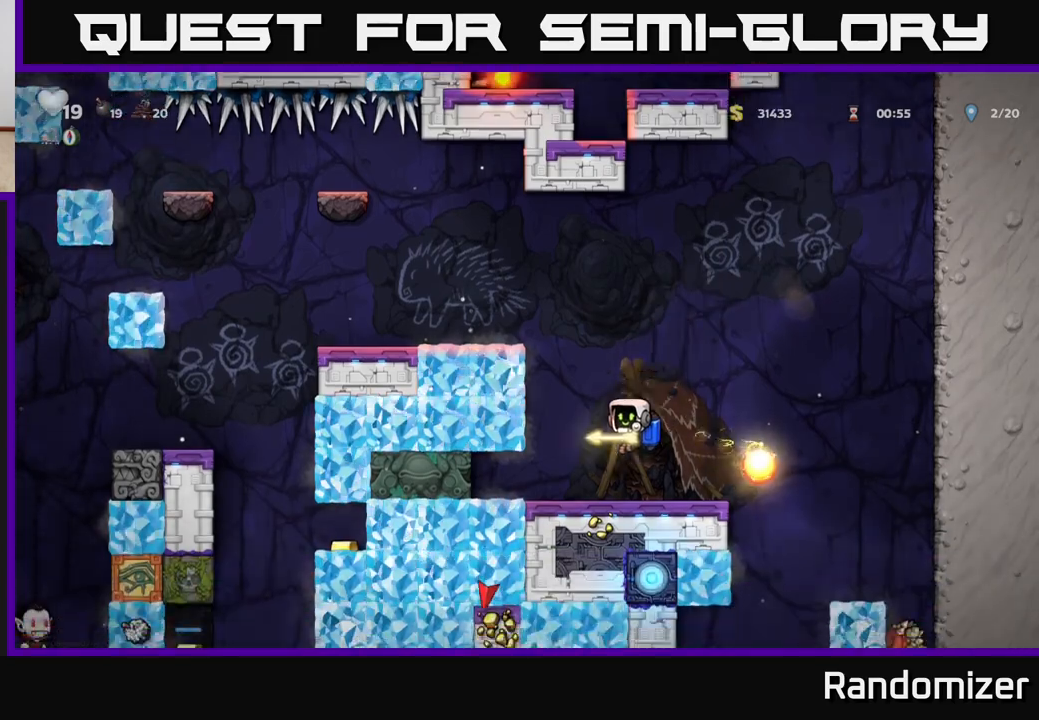
Gameplay with a controller (Xbox layout); each line is a JSON object with the inputs held at the frame after it. "events" lists button and stick changes between this image and that frame as [ms after this image, input, new state], when the widget could be followed in between.
{"buttons": ["DPAD_RIGHT"], "left_stick": "center", "right_stick": "center", "events": [[167, "DPAD_RIGHT", "down"], [183, "A", "down"], [350, "A", "up"]]}
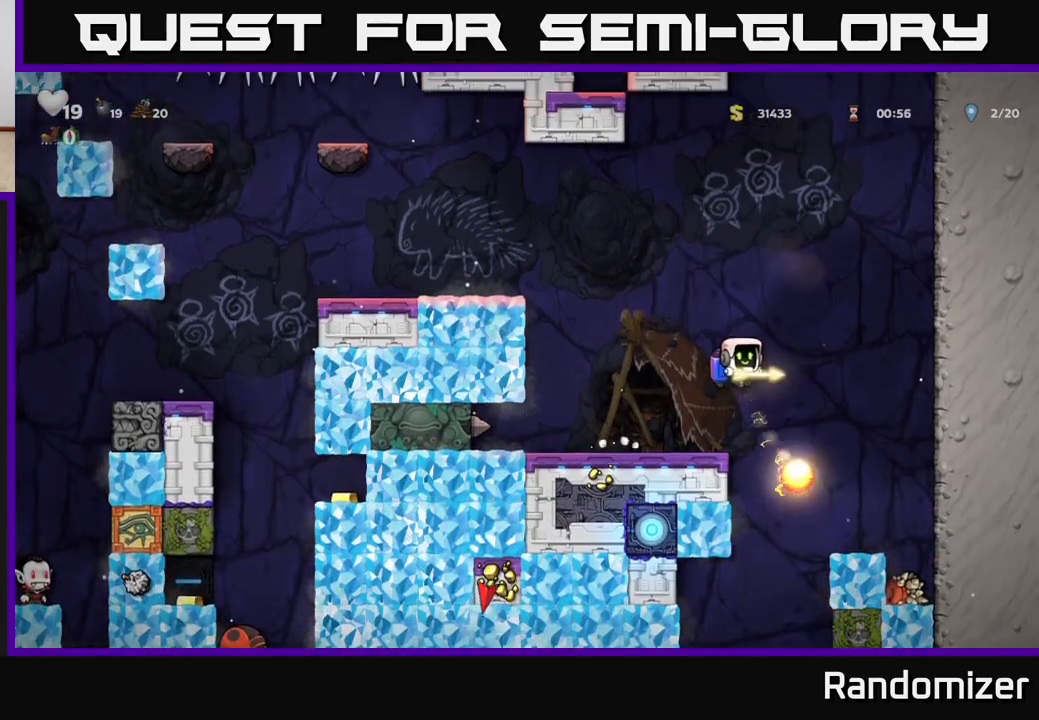
{"buttons": ["DPAD_LEFT"], "left_stick": "center", "right_stick": "center", "events": [[233, "A", "down"], [367, "DPAD_RIGHT", "up"], [383, "A", "up"], [450, "DPAD_LEFT", "down"]]}
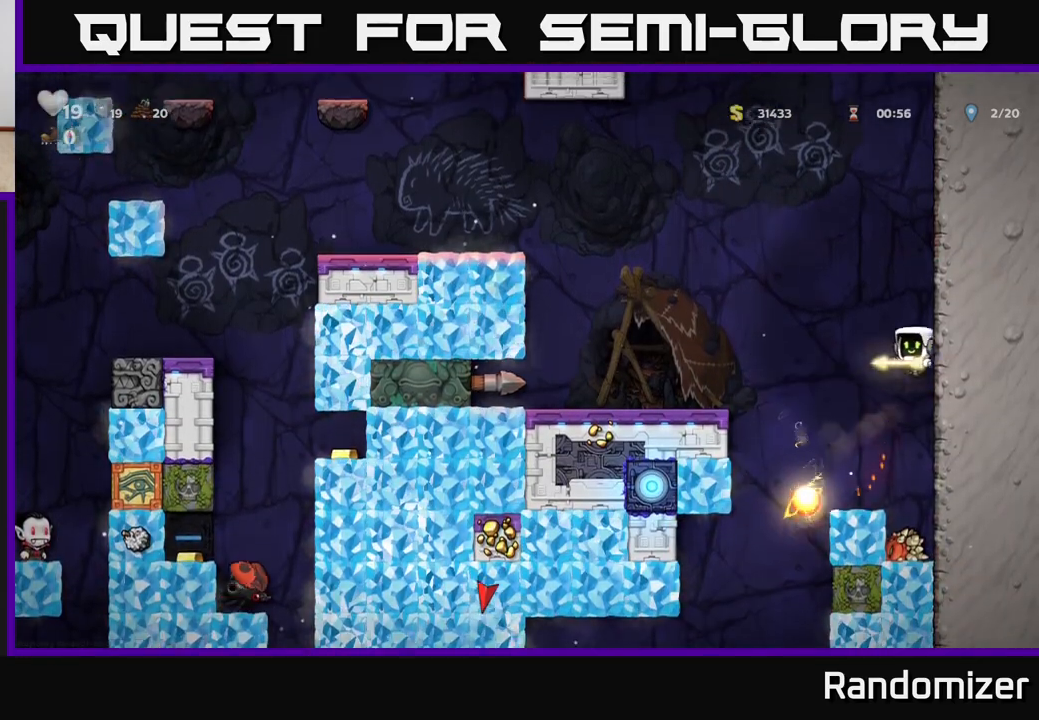
{"buttons": [], "left_stick": "center", "right_stick": "center", "events": [[67, "DPAD_LEFT", "up"]]}
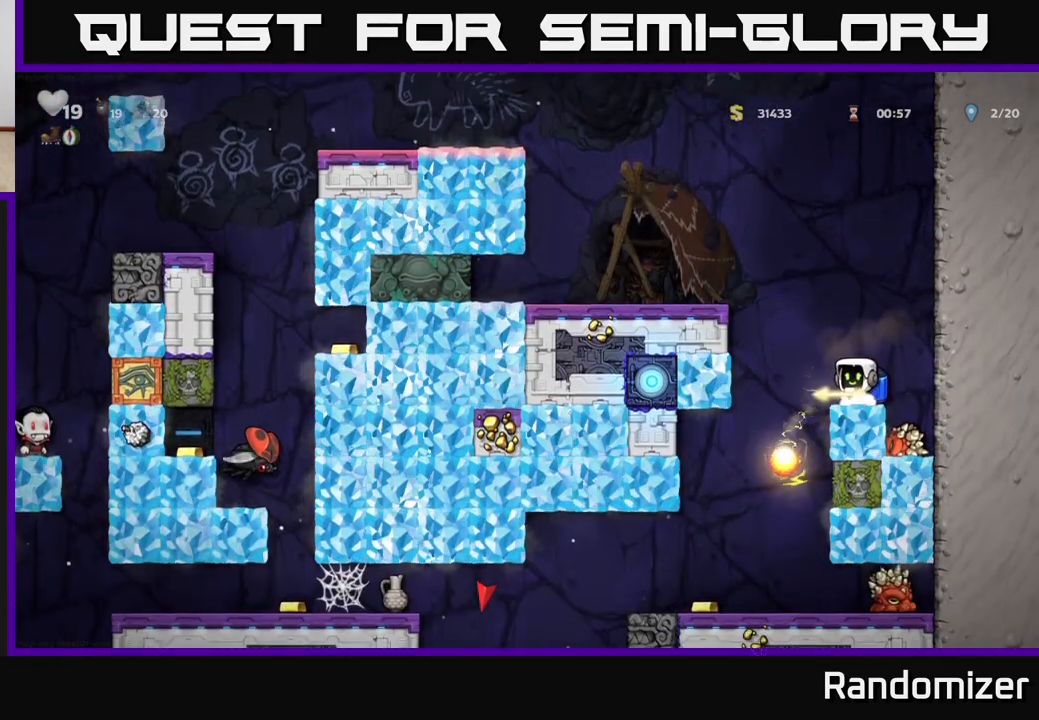
{"buttons": [], "left_stick": "center", "right_stick": "center", "events": [[167, "DPAD_LEFT", "down"], [283, "DPAD_LEFT", "up"]]}
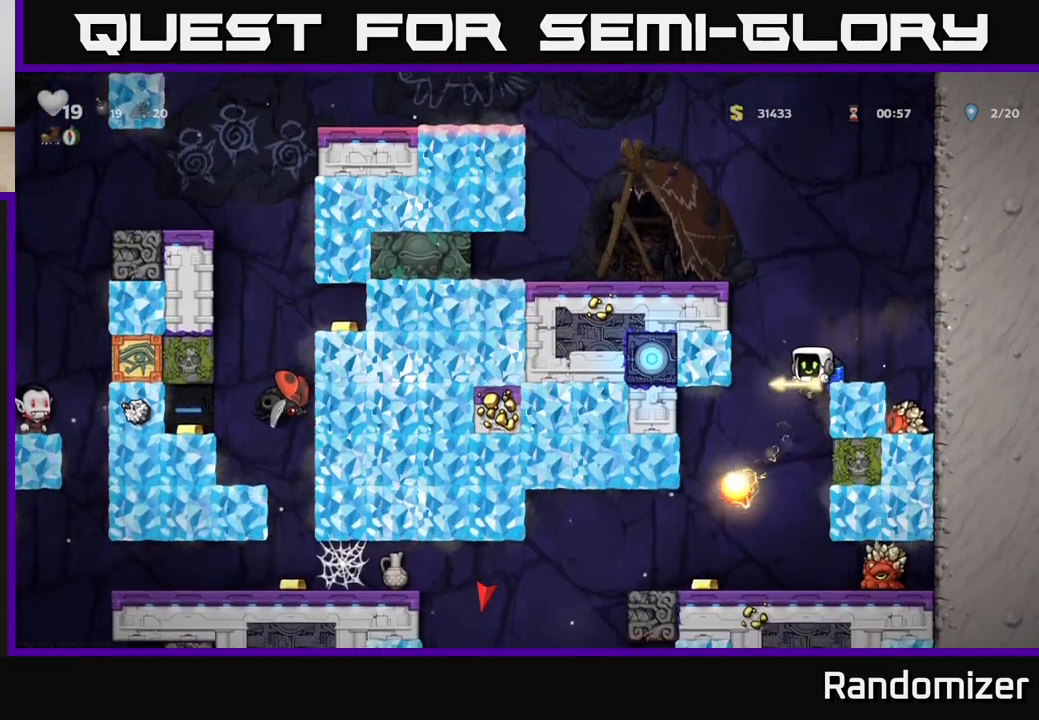
{"buttons": [], "left_stick": "center", "right_stick": "center", "events": [[217, "A", "down"], [233, "DPAD_LEFT", "down"], [283, "DPAD_LEFT", "up"], [417, "A", "up"]]}
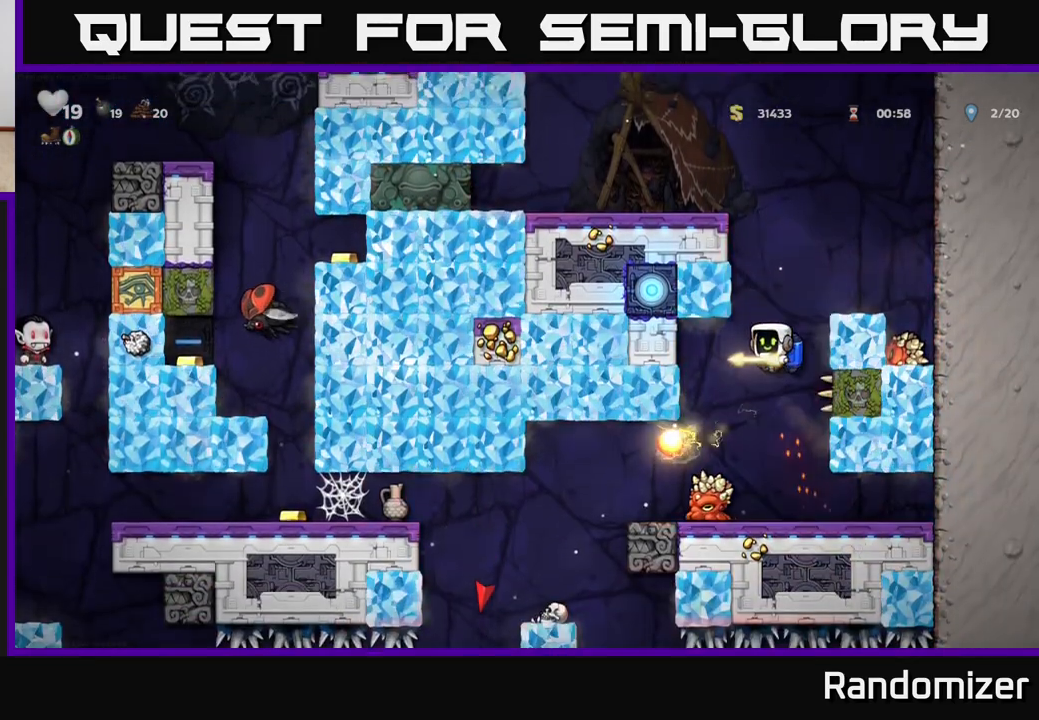
{"buttons": ["DPAD_RIGHT"], "left_stick": "center", "right_stick": "center", "events": [[267, "DPAD_DOWN", "down"], [300, "DPAD_LEFT", "down"], [333, "DPAD_DOWN", "up"], [433, "DPAD_LEFT", "up"], [500, "DPAD_RIGHT", "down"]]}
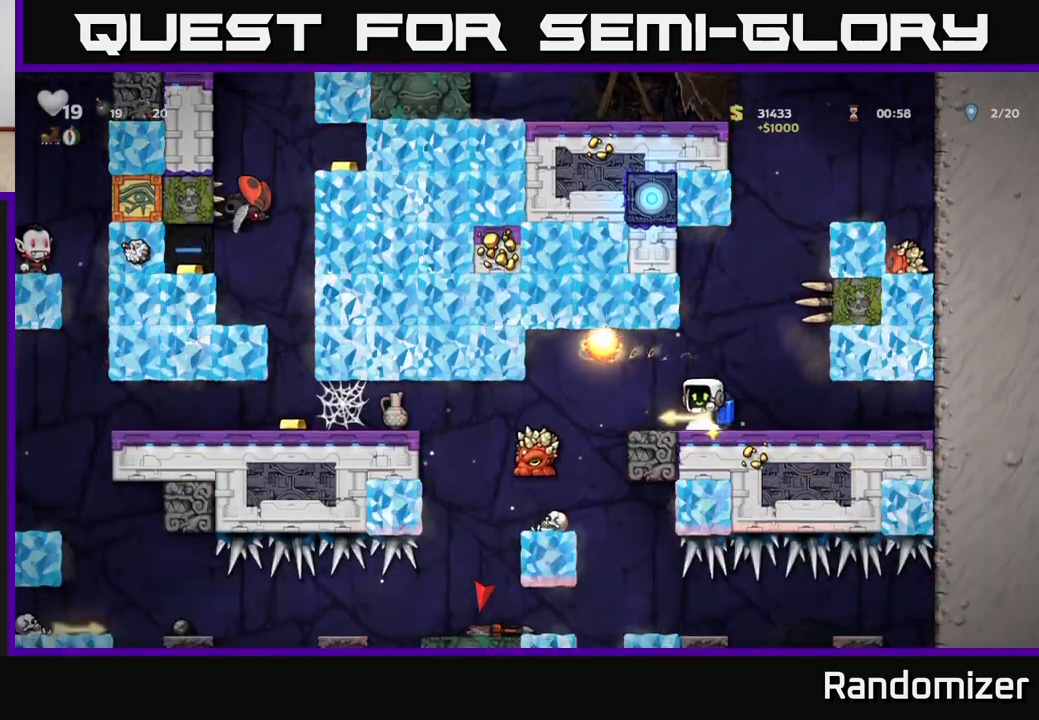
{"buttons": [], "left_stick": "center", "right_stick": "center", "events": [[100, "DPAD_RIGHT", "up"], [350, "DPAD_LEFT", "down"], [417, "DPAD_LEFT", "up"]]}
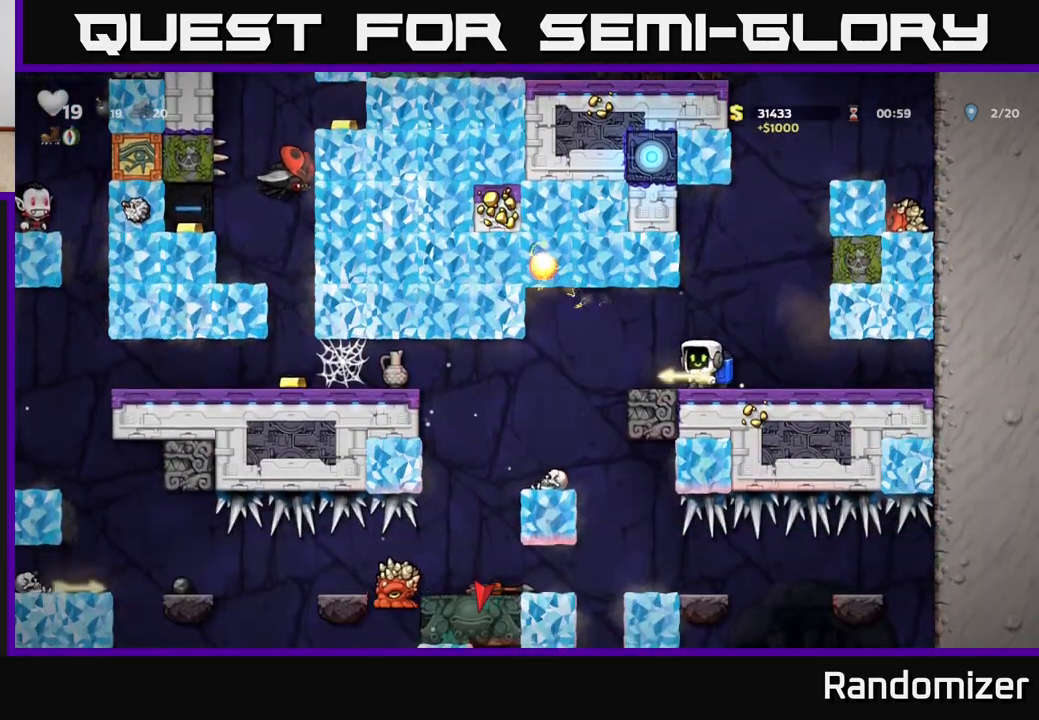
{"buttons": ["X", "DPAD_DOWN"], "left_stick": "center", "right_stick": "center", "events": [[267, "DPAD_LEFT", "down"], [333, "A", "down"], [367, "DPAD_LEFT", "up"], [400, "A", "up"], [417, "DPAD_DOWN", "down"], [500, "X", "down"]]}
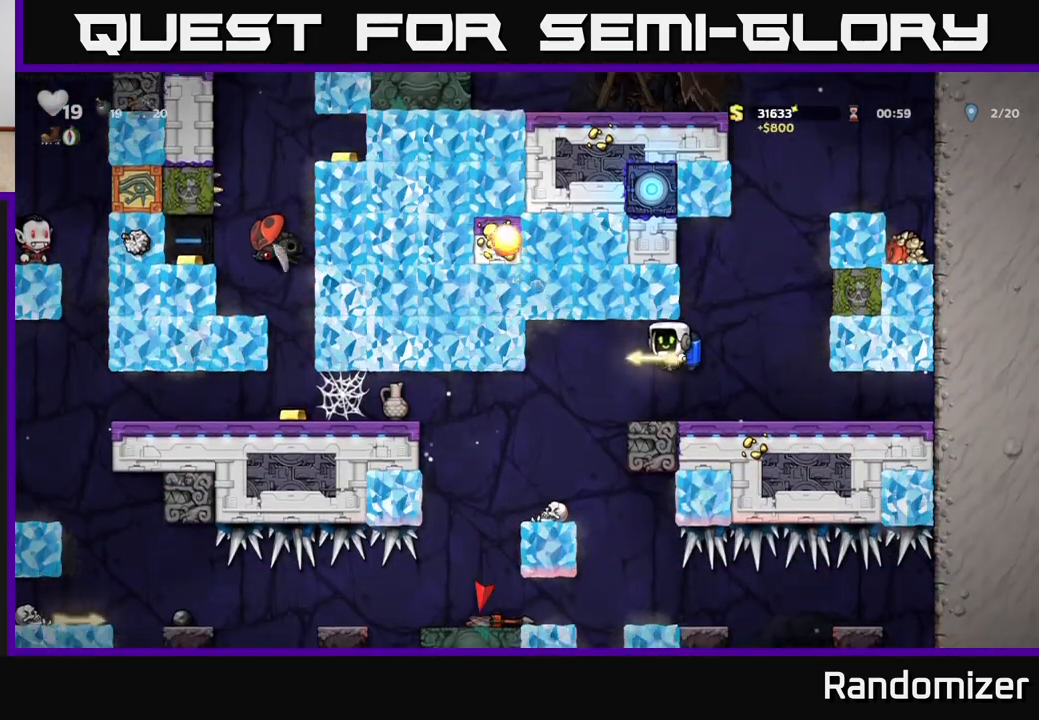
{"buttons": [], "left_stick": "center", "right_stick": "center", "events": [[33, "X", "up"], [67, "DPAD_DOWN", "up"]]}
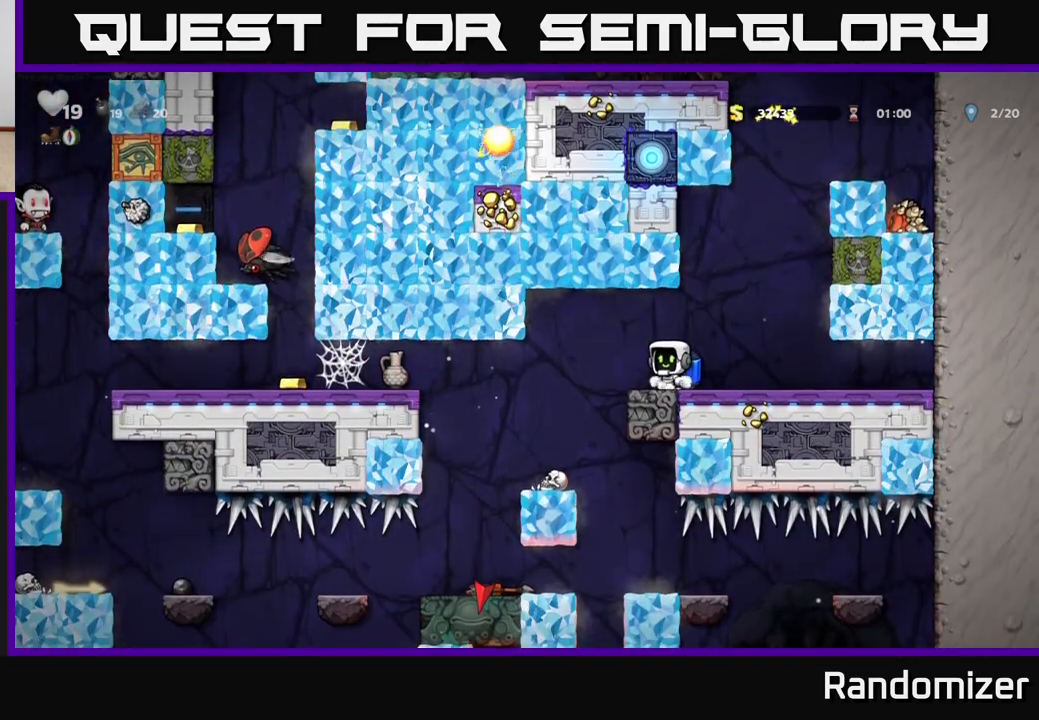
{"buttons": ["DPAD_LEFT"], "left_stick": "center", "right_stick": "center", "events": [[367, "DPAD_LEFT", "down"]]}
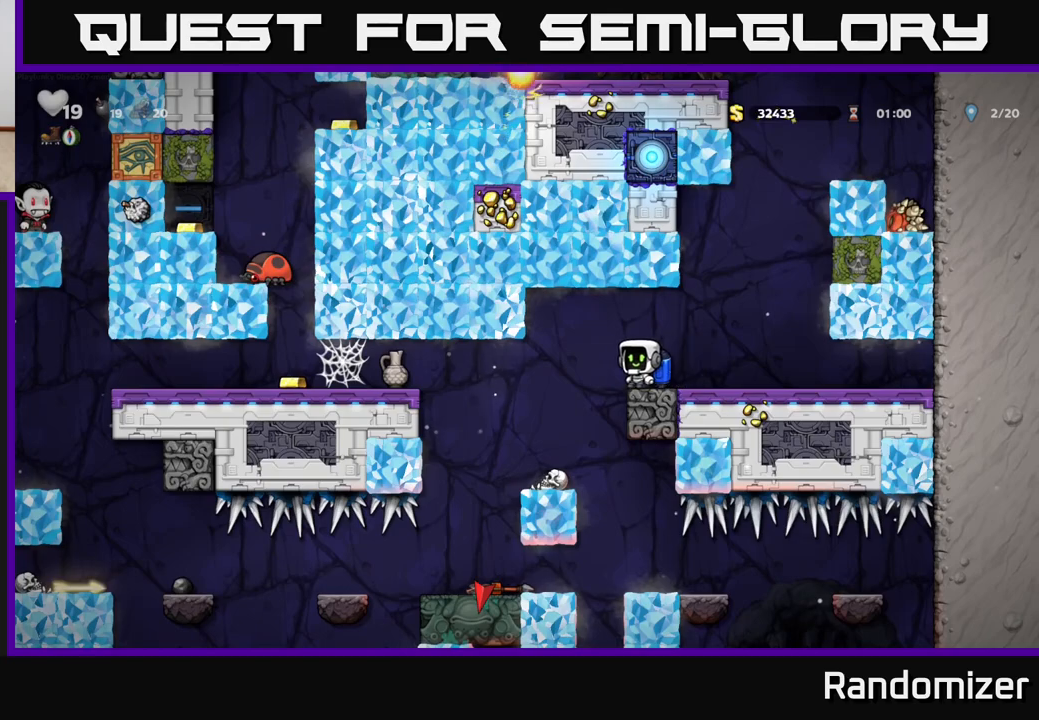
{"buttons": [], "left_stick": "center", "right_stick": "center", "events": [[183, "DPAD_LEFT", "up"], [317, "DPAD_LEFT", "down"], [400, "DPAD_LEFT", "up"]]}
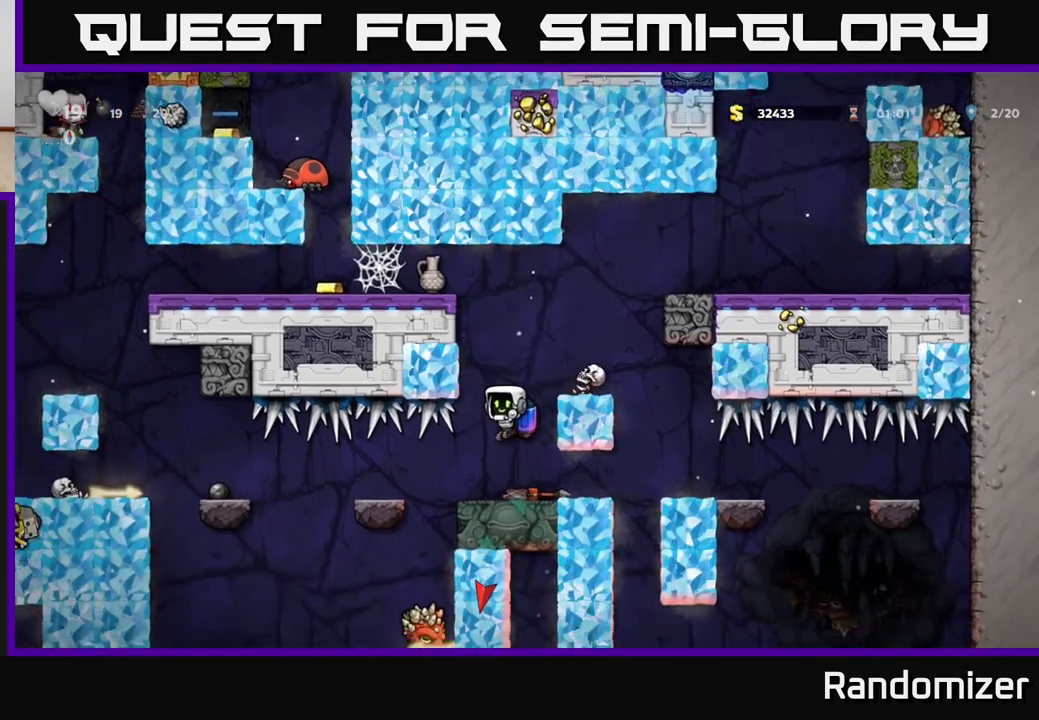
{"buttons": [], "left_stick": "center", "right_stick": "center", "events": []}
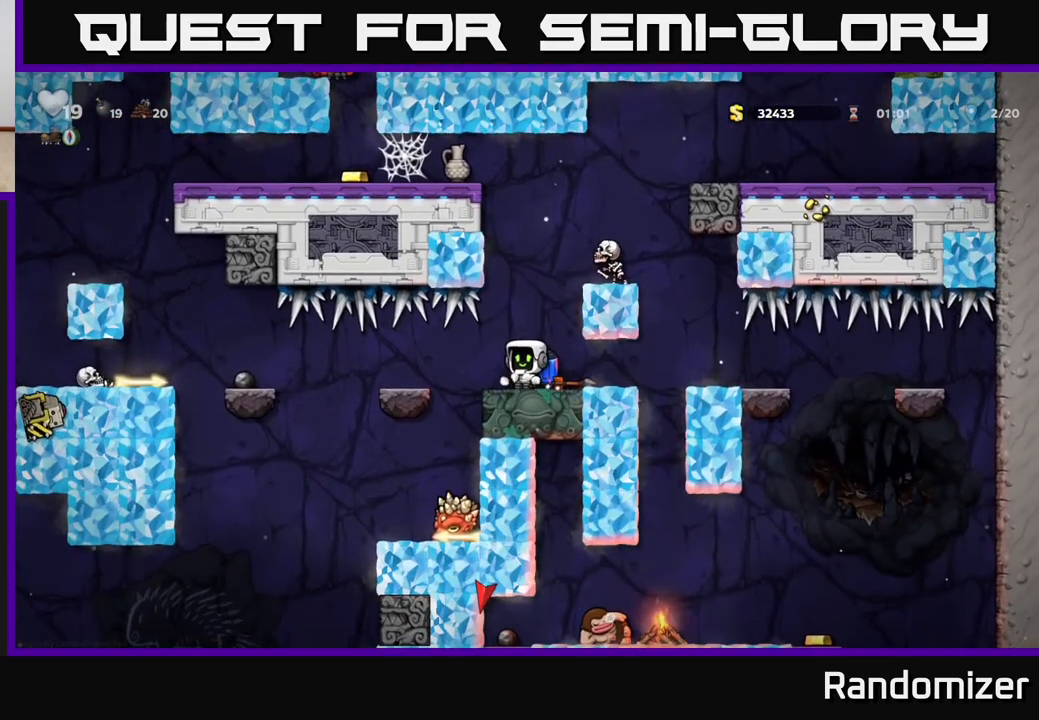
{"buttons": ["DPAD_RIGHT"], "left_stick": "center", "right_stick": "center", "events": [[267, "DPAD_RIGHT", "down"], [317, "X", "down"], [417, "X", "up"]]}
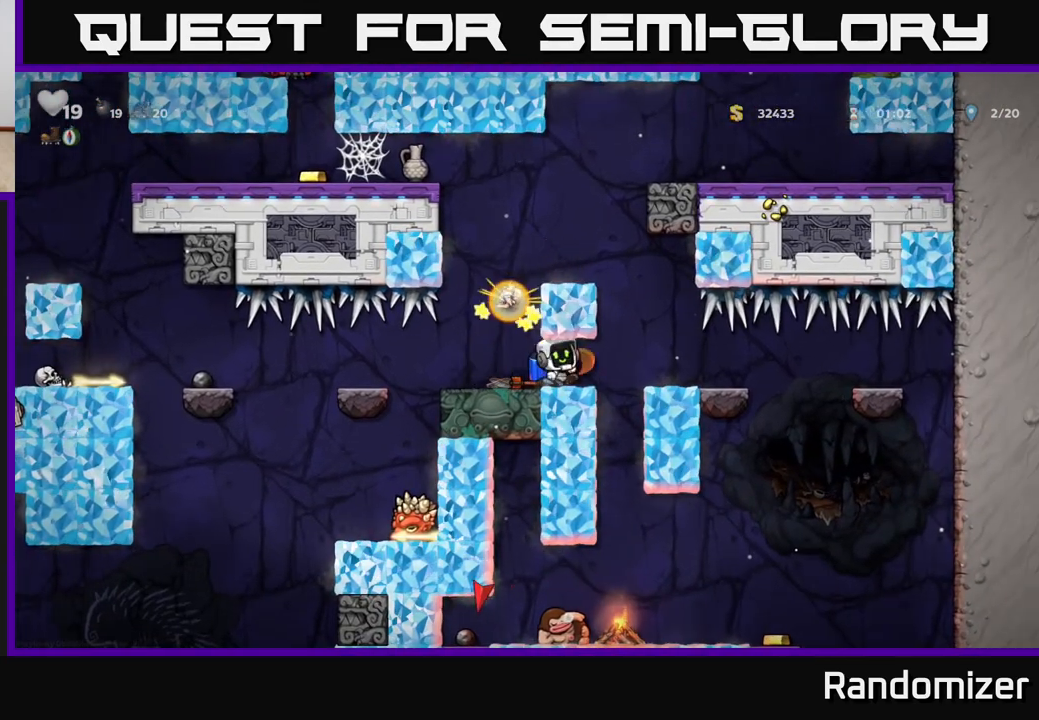
{"buttons": ["DPAD_LEFT"], "left_stick": "center", "right_stick": "center", "events": [[17, "DPAD_RIGHT", "up"], [50, "DPAD_LEFT", "down"], [83, "DPAD_LEFT", "up"], [467, "DPAD_LEFT", "down"]]}
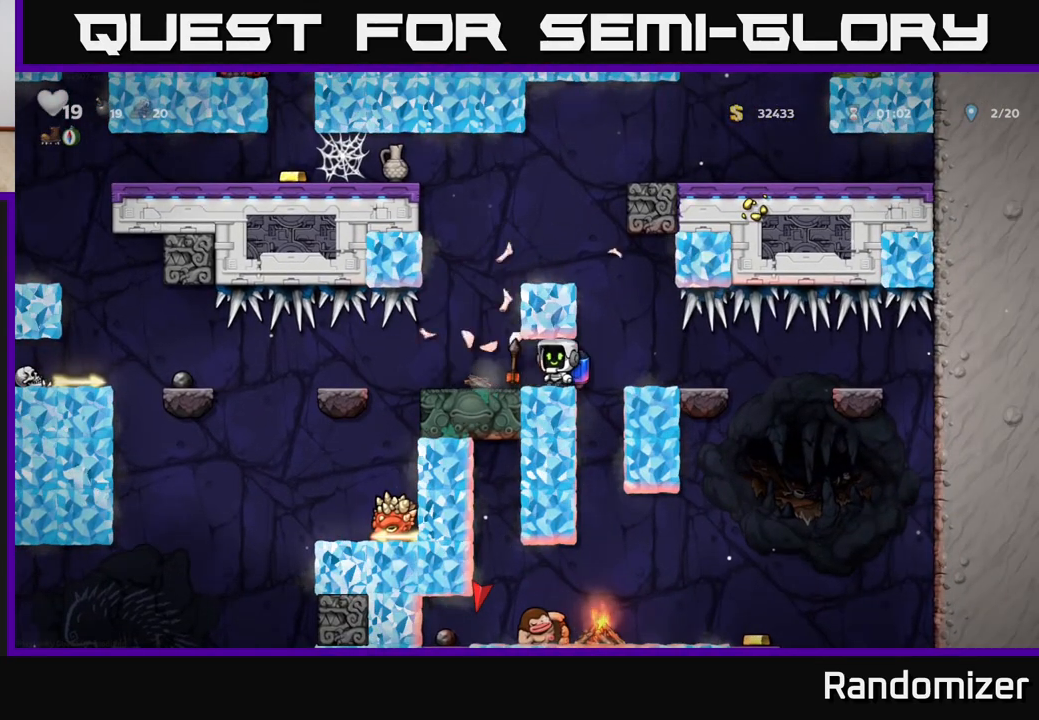
{"buttons": ["DPAD_LEFT"], "left_stick": "center", "right_stick": "center", "events": [[100, "DPAD_LEFT", "up"], [117, "DPAD_DOWN", "down"], [167, "X", "down"], [233, "DPAD_DOWN", "up"], [267, "X", "up"], [367, "DPAD_LEFT", "down"]]}
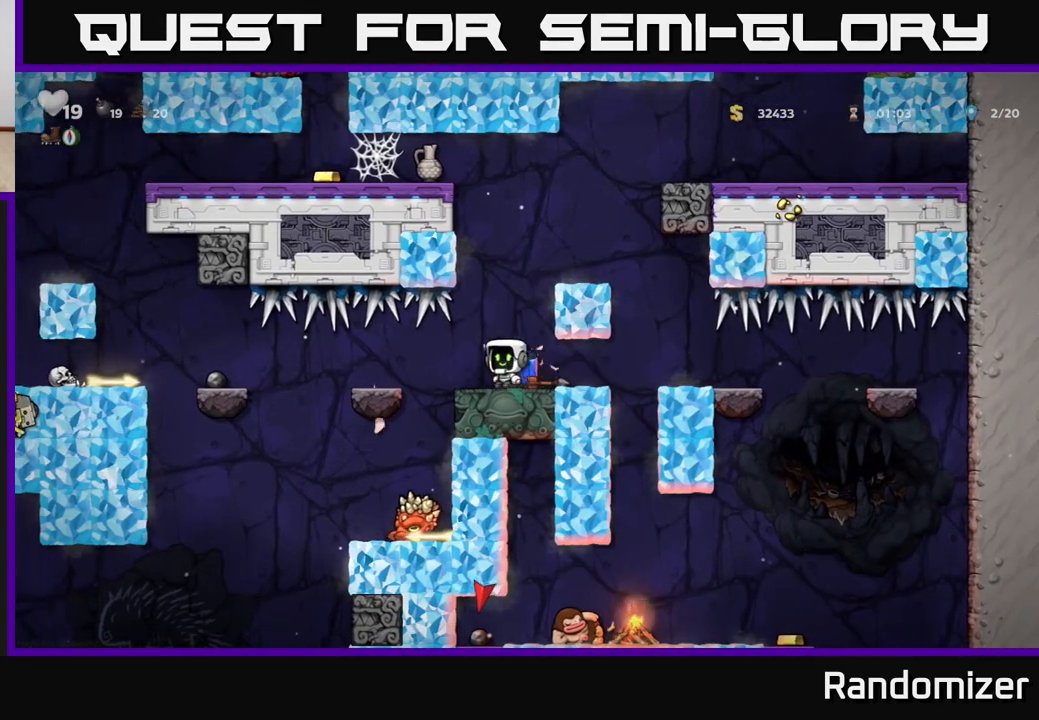
{"buttons": ["DPAD_RIGHT"], "left_stick": "center", "right_stick": "center", "events": [[50, "DPAD_LEFT", "up"], [67, "DPAD_DOWN", "down"], [133, "X", "down"], [217, "X", "up"], [267, "DPAD_DOWN", "up"], [500, "DPAD_RIGHT", "down"]]}
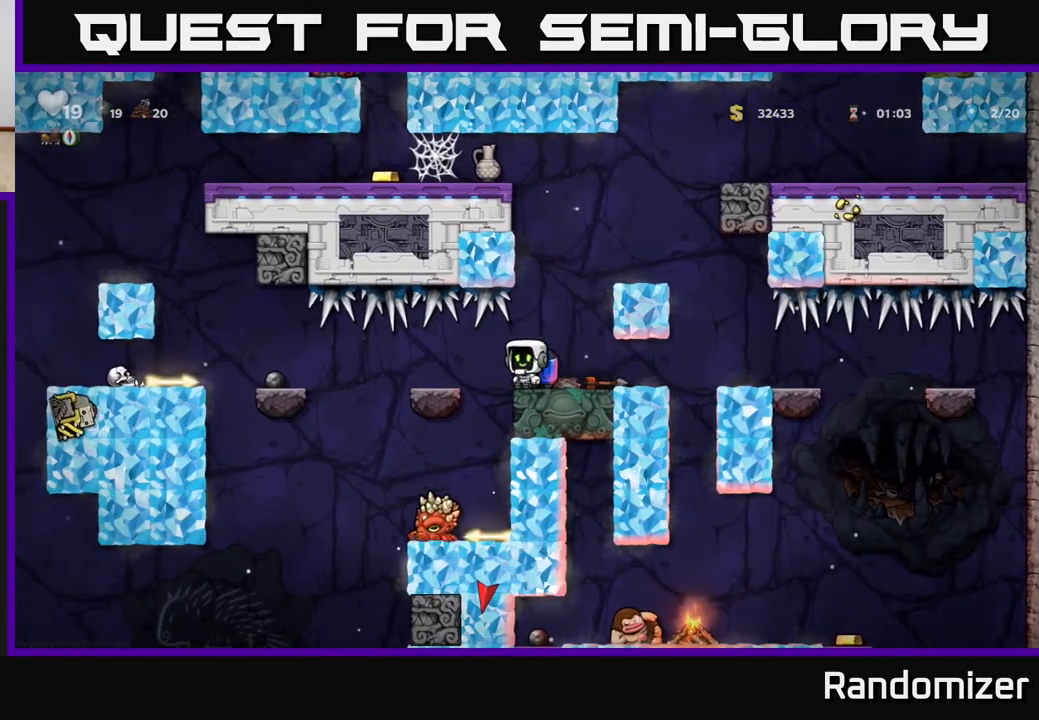
{"buttons": ["DPAD_LEFT"], "left_stick": "center", "right_stick": "center", "events": [[167, "DPAD_DOWN", "down"], [217, "DPAD_RIGHT", "up"], [267, "X", "down"], [333, "X", "up"], [350, "DPAD_DOWN", "up"], [383, "DPAD_LEFT", "down"]]}
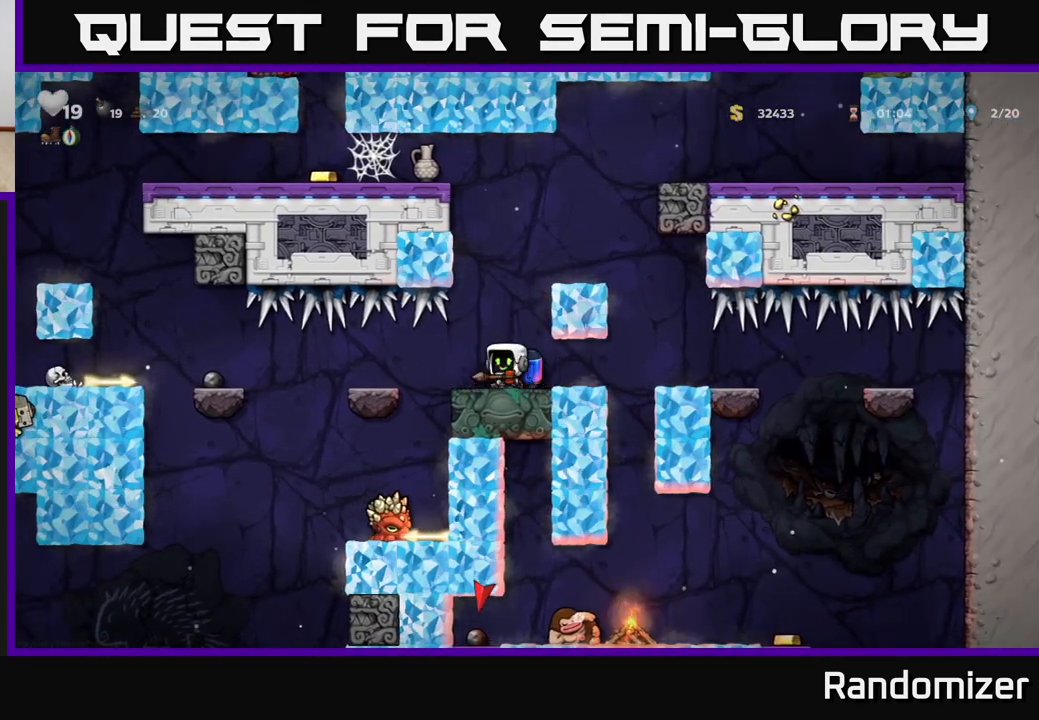
{"buttons": [], "left_stick": "center", "right_stick": "center", "events": [[67, "DPAD_DOWN", "down"], [67, "DPAD_LEFT", "up"], [150, "X", "down"], [217, "X", "up"], [300, "DPAD_DOWN", "up"]]}
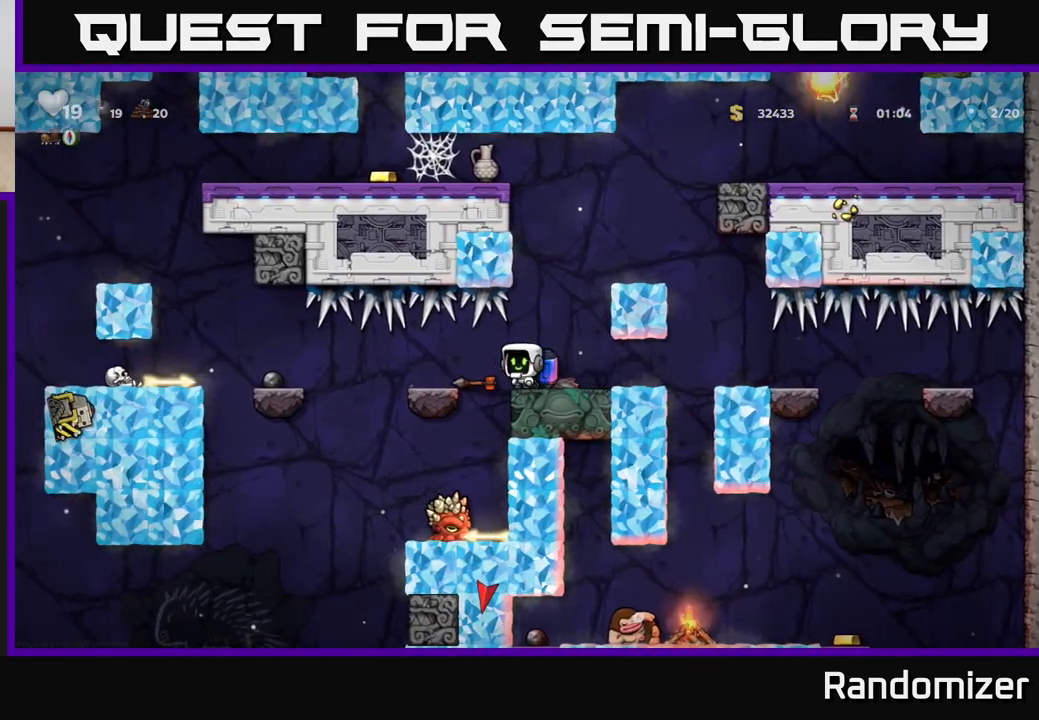
{"buttons": [], "left_stick": "center", "right_stick": "center", "events": [[350, "DPAD_LEFT", "down"], [400, "DPAD_LEFT", "up"]]}
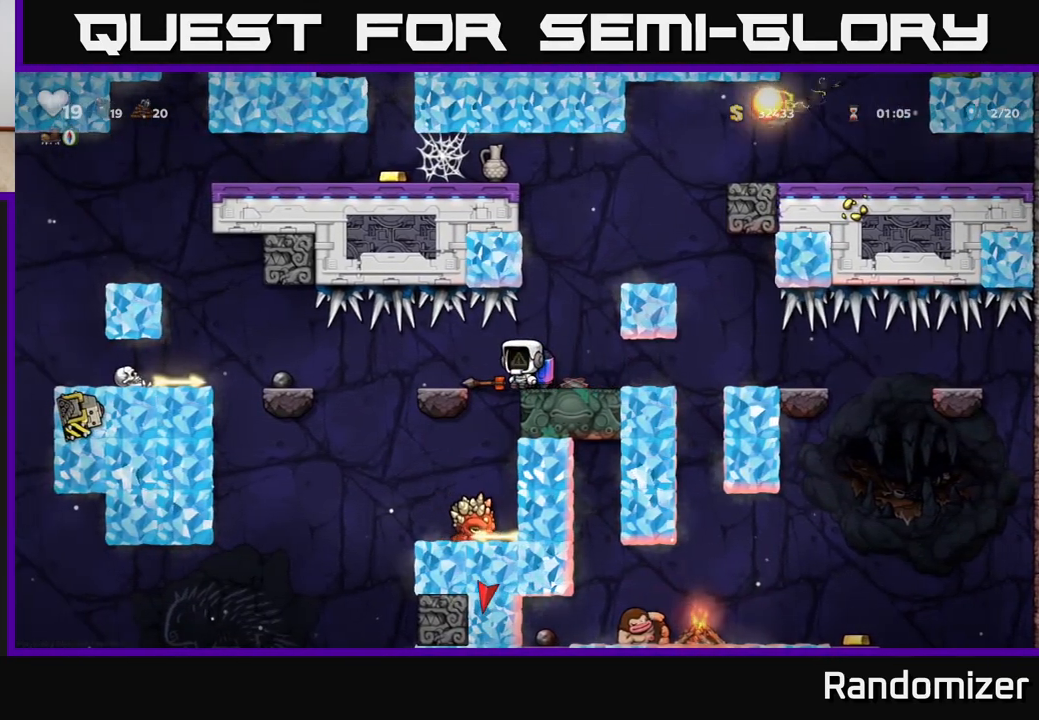
{"buttons": [], "left_stick": "center", "right_stick": "center", "events": []}
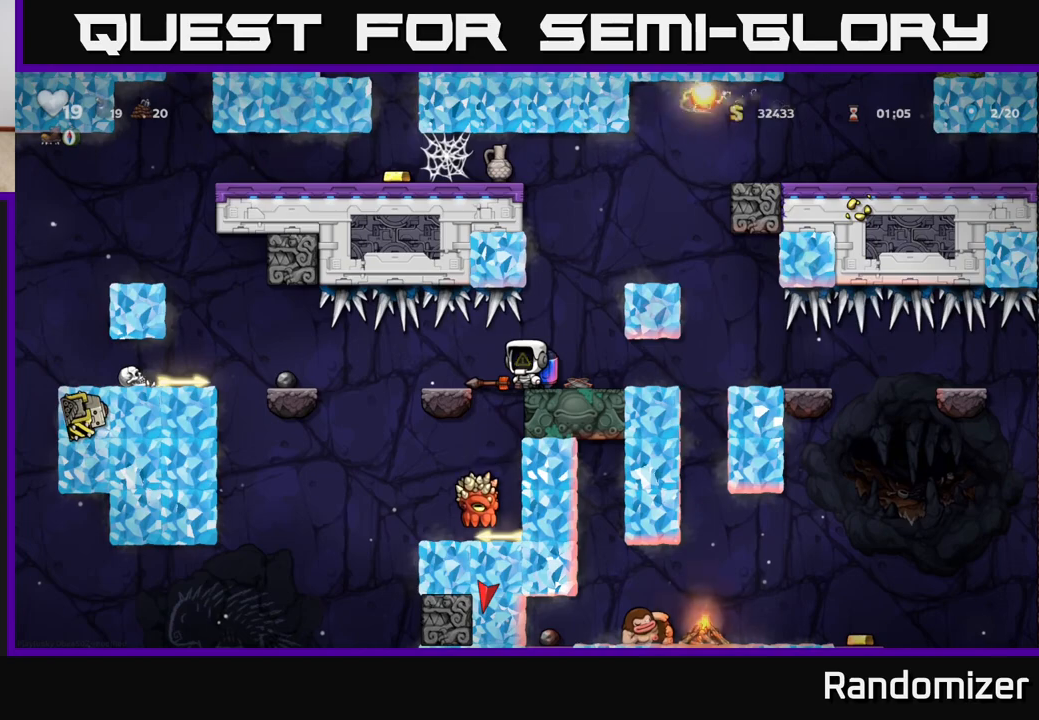
{"buttons": ["DPAD_LEFT"], "left_stick": "center", "right_stick": "center", "events": [[317, "DPAD_LEFT", "down"]]}
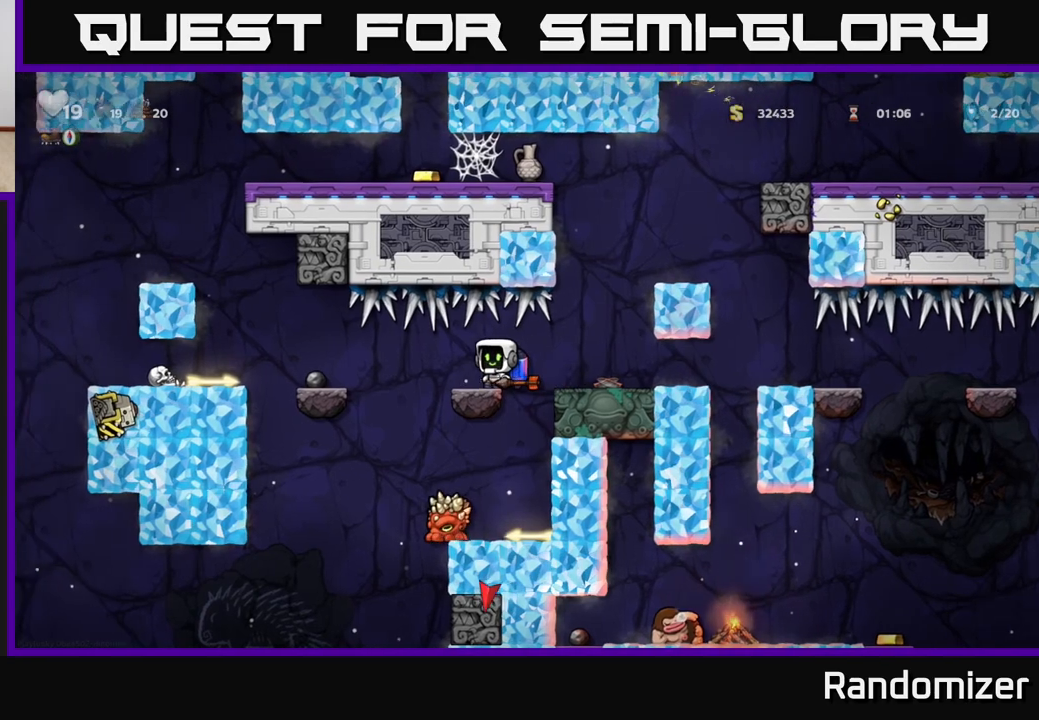
{"buttons": ["DPAD_LEFT"], "left_stick": "center", "right_stick": "center", "events": [[317, "A", "down"], [317, "DPAD_LEFT", "up"], [433, "A", "up"], [450, "DPAD_LEFT", "down"]]}
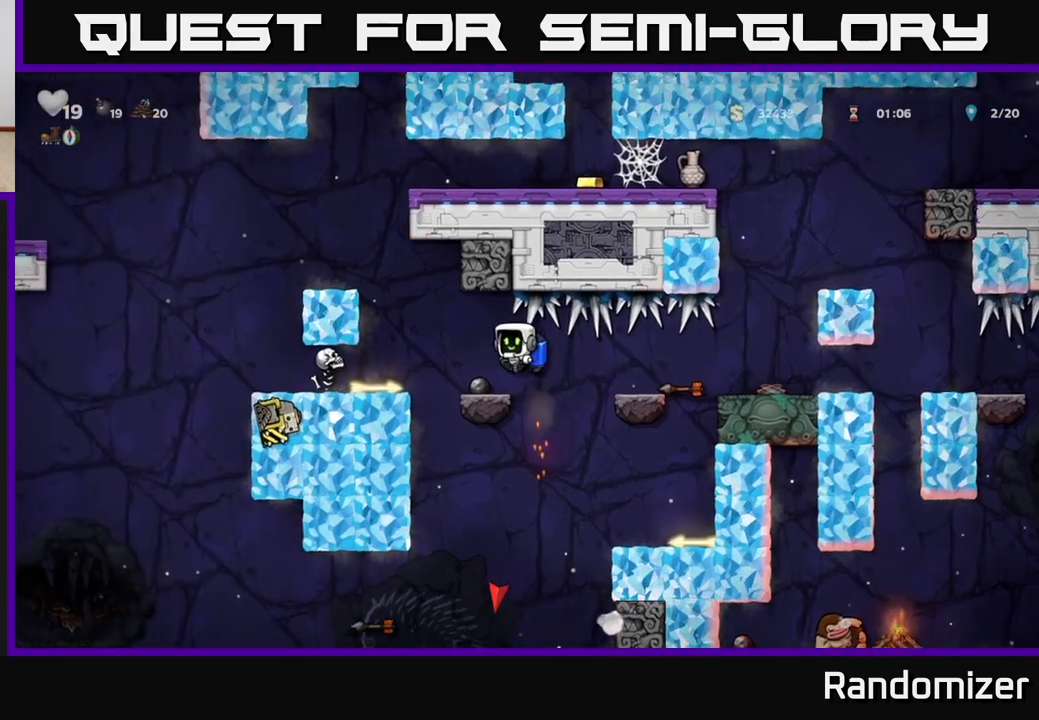
{"buttons": ["A"], "left_stick": "center", "right_stick": "center", "events": [[167, "DPAD_LEFT", "up"], [250, "A", "down"]]}
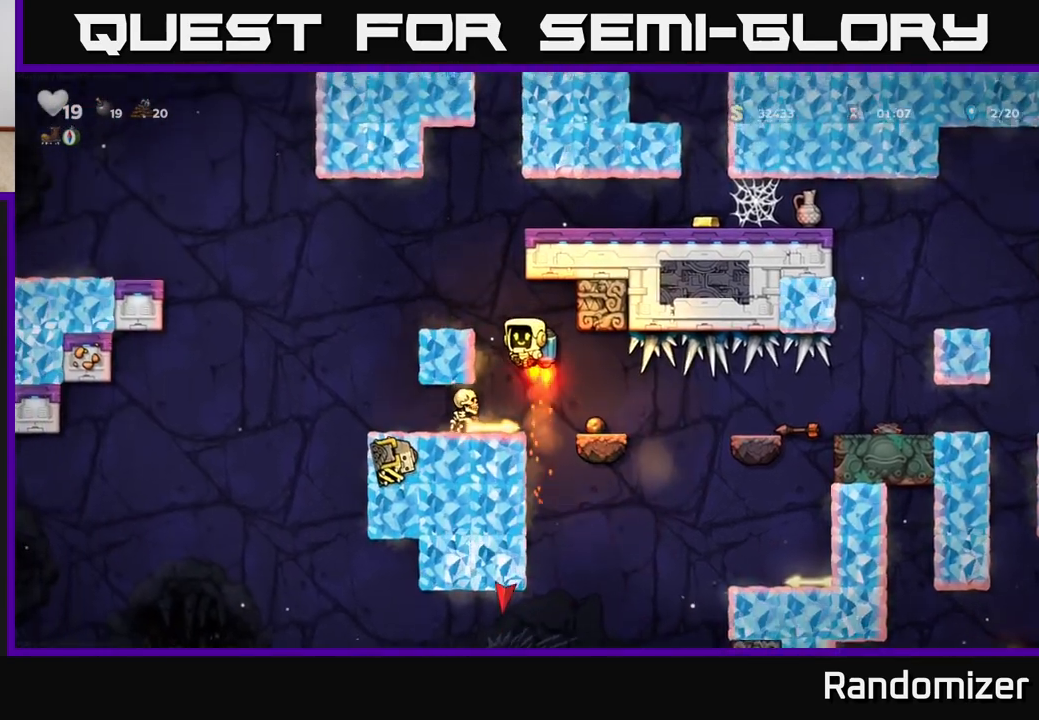
{"buttons": [], "left_stick": "center", "right_stick": "center", "events": [[50, "DPAD_LEFT", "down"], [150, "A", "up"], [167, "DPAD_LEFT", "up"]]}
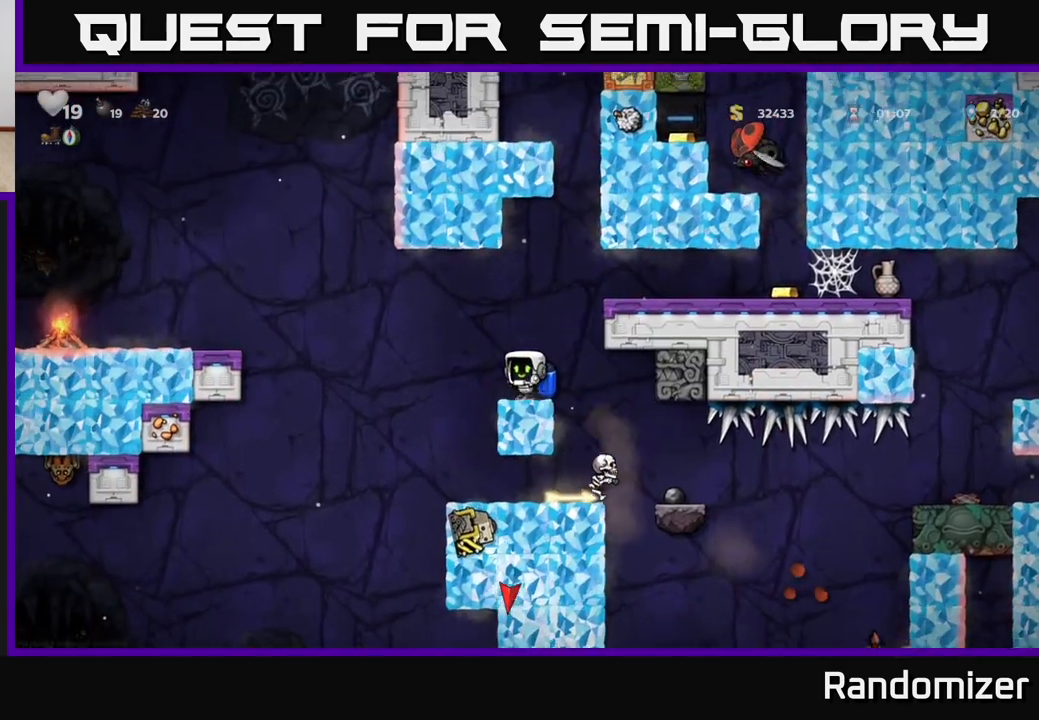
{"buttons": [], "left_stick": "center", "right_stick": "center", "events": [[233, "DPAD_RIGHT", "down"], [317, "DPAD_RIGHT", "up"]]}
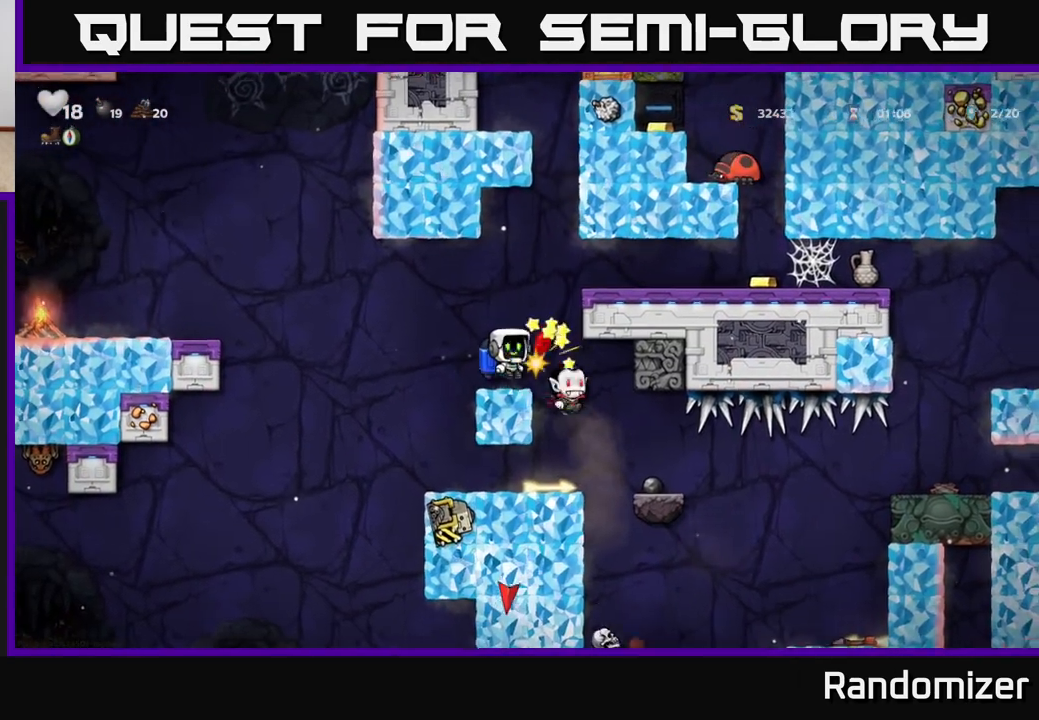
{"buttons": [], "left_stick": "center", "right_stick": "center", "events": [[100, "DPAD_LEFT", "down"], [217, "DPAD_LEFT", "up"]]}
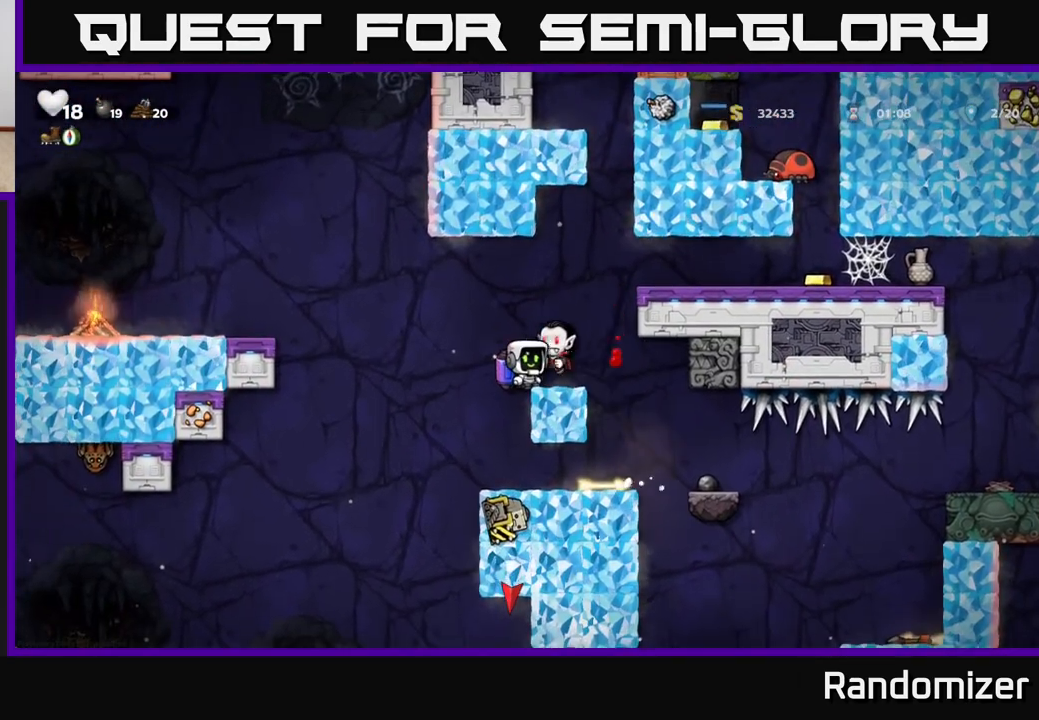
{"buttons": [], "left_stick": "center", "right_stick": "center", "events": [[83, "A", "down"], [83, "X", "down"], [167, "X", "up"], [200, "A", "up"]]}
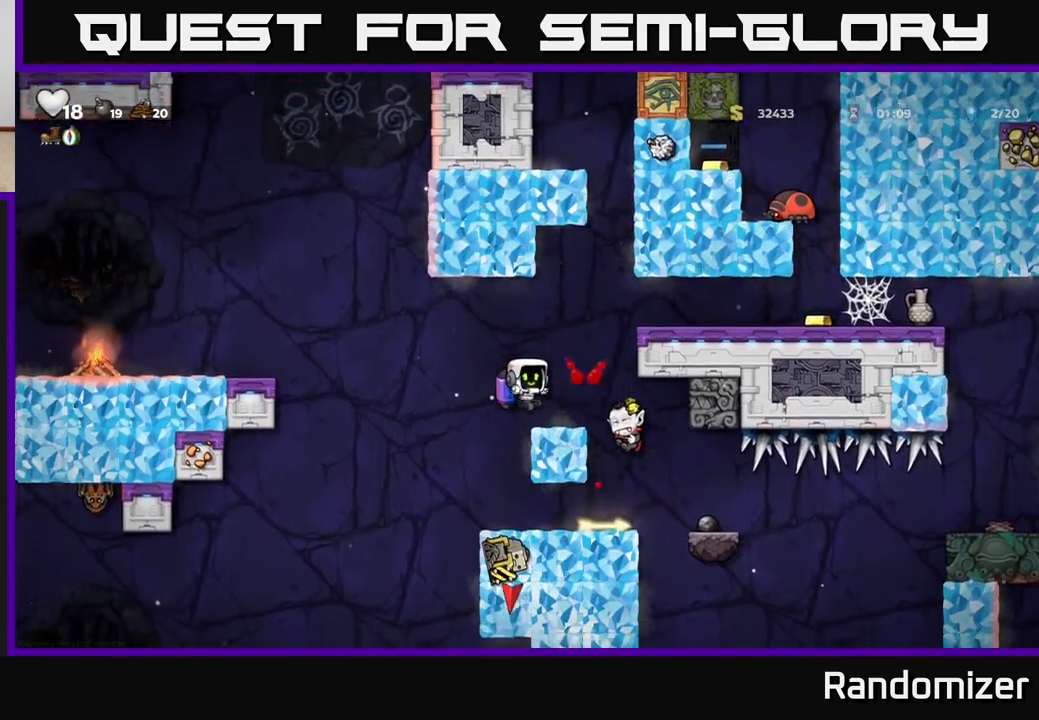
{"buttons": ["DPAD_RIGHT"], "left_stick": "center", "right_stick": "center", "events": [[433, "DPAD_RIGHT", "down"]]}
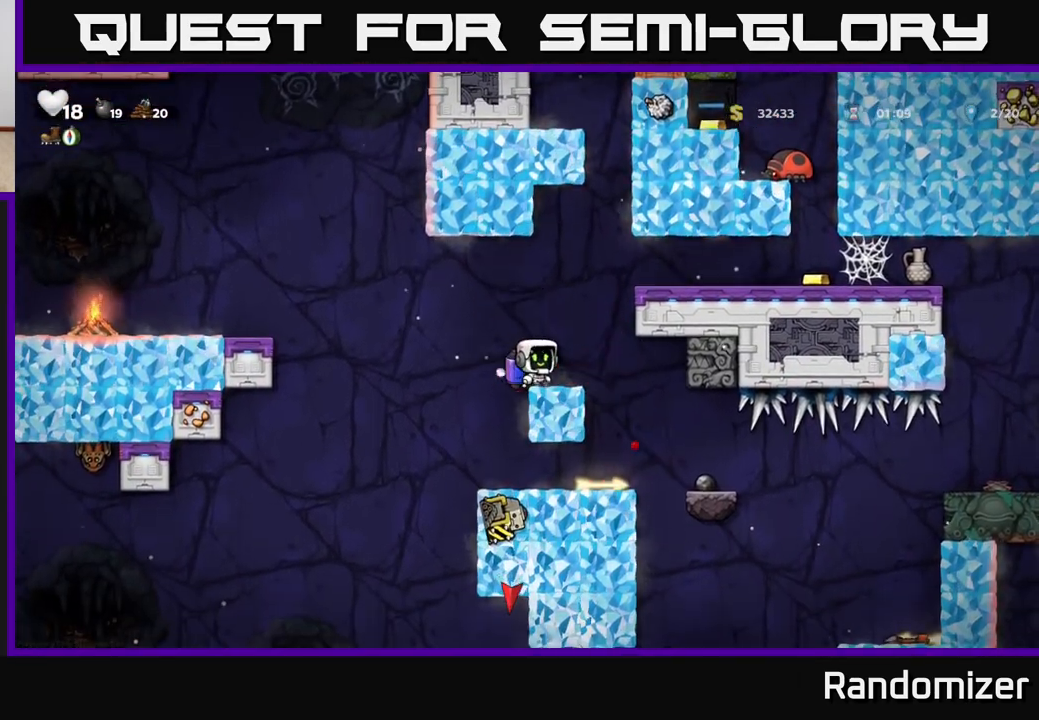
{"buttons": [], "left_stick": "center", "right_stick": "center", "events": [[33, "DPAD_RIGHT", "up"]]}